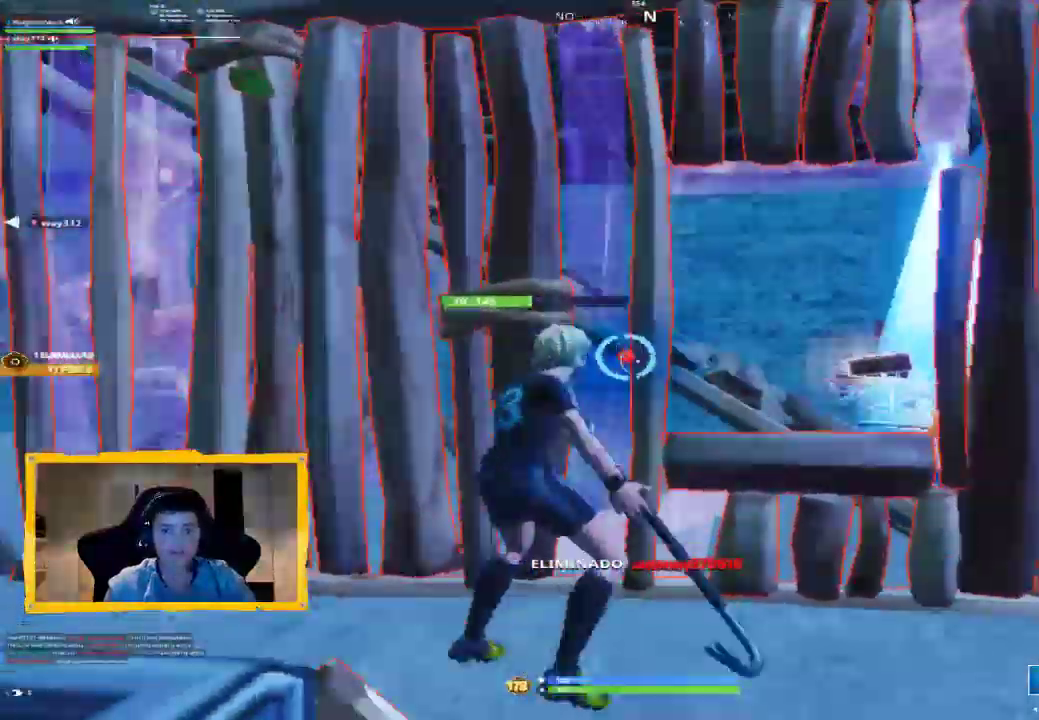
Gameplay with a controller (PlayStation layout); each line is a JSON object with the inputs held at the frame after it. "events" lists button and stick changes between this image and that frame as [ms after this image, input, new state], when the widget could be followed in between.
{"buttons": [], "left_stick": "up-right", "right_stick": "center", "events": [[33, "left_stick", "right"], [167, "right_stick", "down-right"], [200, "R2", "up"], [333, "right_stick", "center"], [400, "left_stick", "up-right"]]}
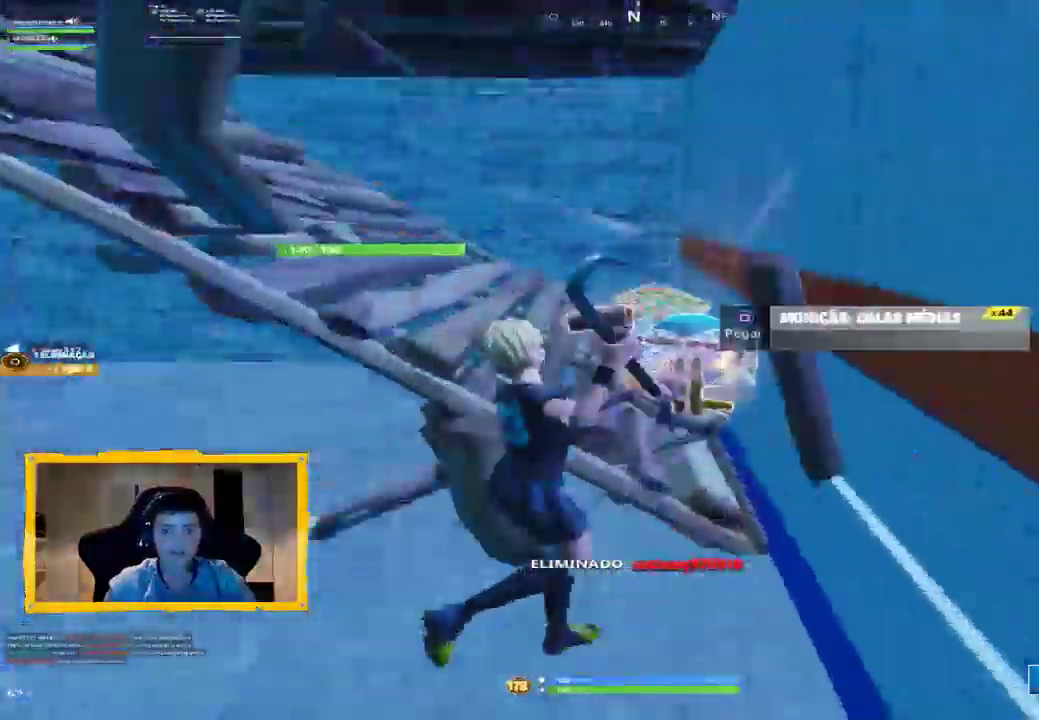
{"buttons": [], "left_stick": "up", "right_stick": "center", "events": [[167, "L3", "down"], [267, "L3", "up"], [367, "left_stick", "up"]]}
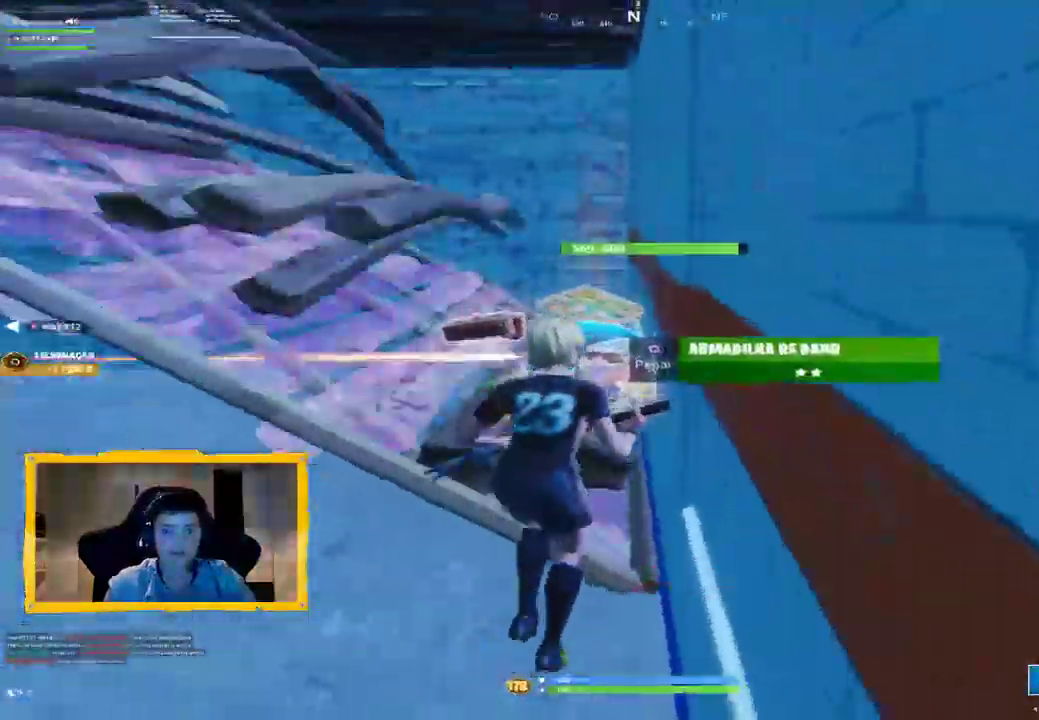
{"buttons": [], "left_stick": "up", "right_stick": "center", "events": []}
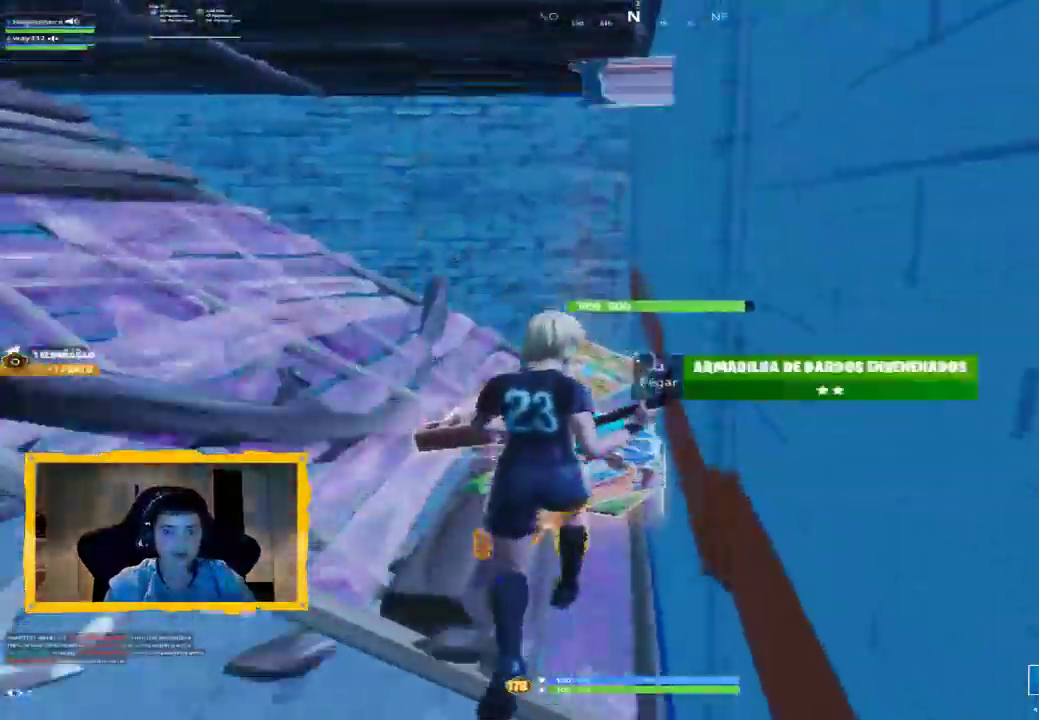
{"buttons": [], "left_stick": "up", "right_stick": "right", "events": [[200, "right_stick", "down"], [300, "right_stick", "center"], [500, "right_stick", "right"]]}
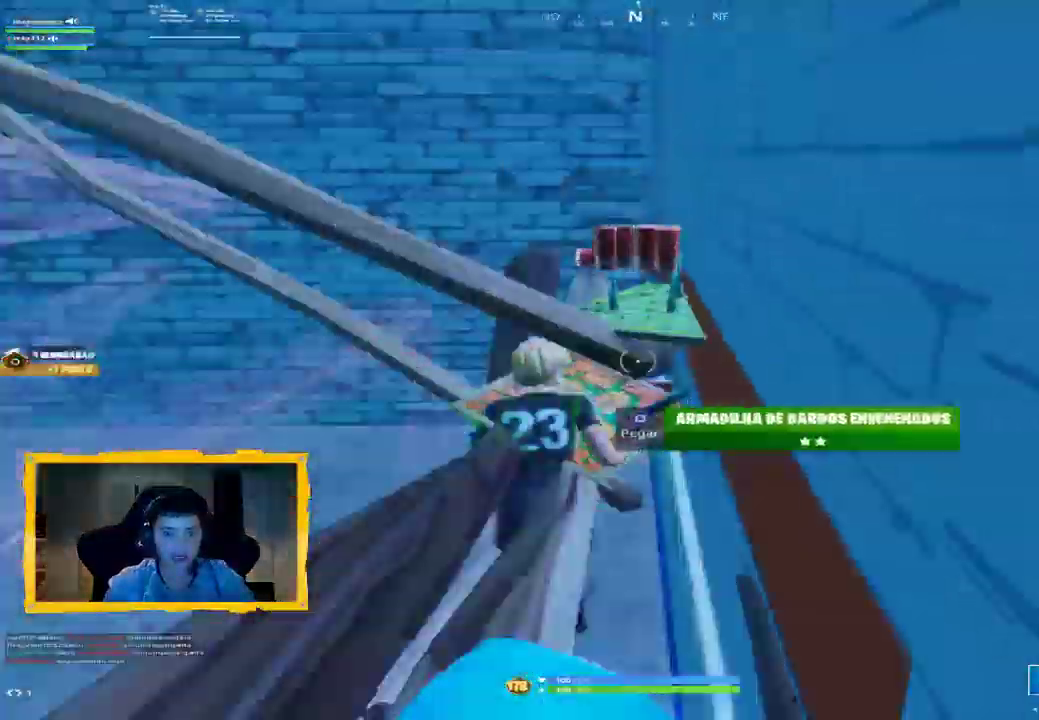
{"buttons": [], "left_stick": "right", "right_stick": "center", "events": [[233, "left_stick", "down-left"], [367, "R1", "down"], [367, "left_stick", "down-right"], [433, "left_stick", "right"], [433, "right_stick", "center"], [467, "R1", "up"]]}
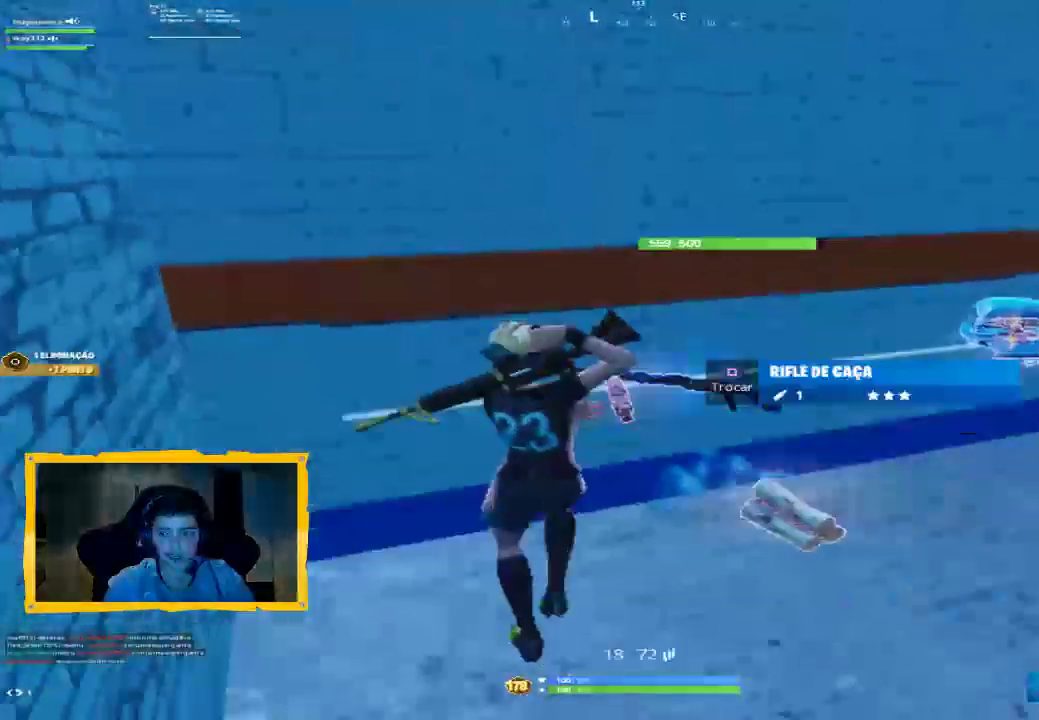
{"buttons": [], "left_stick": "up", "right_stick": "center", "events": [[33, "right_stick", "right"], [267, "right_stick", "center"], [300, "left_stick", "up-right"], [500, "left_stick", "up"]]}
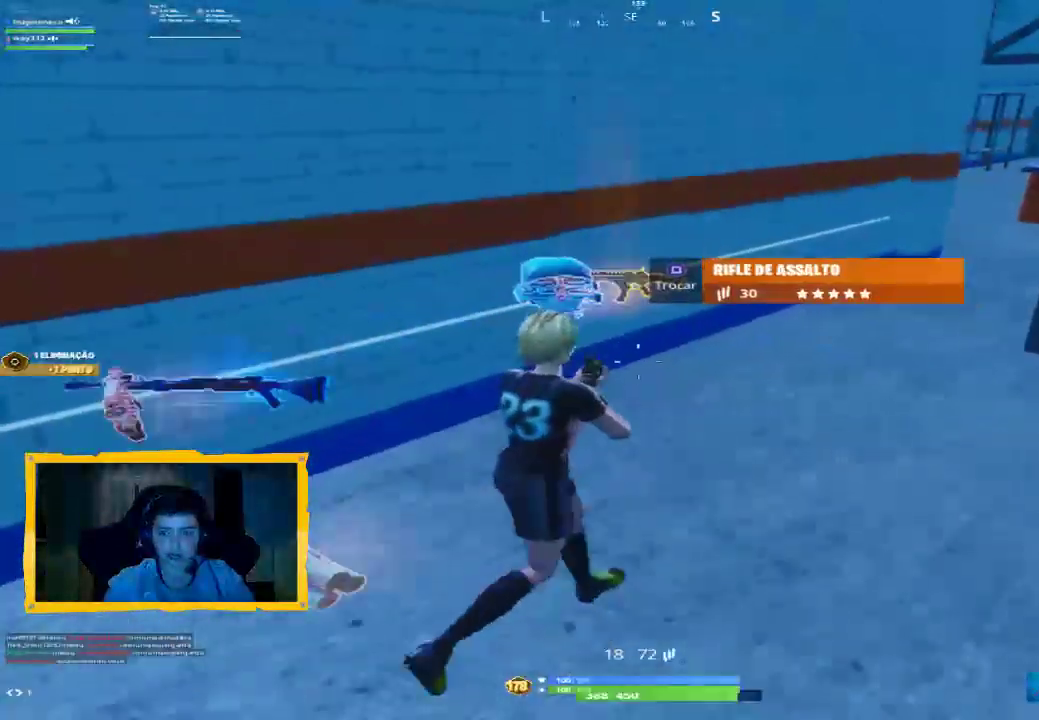
{"buttons": [], "left_stick": "down-right", "right_stick": "center", "events": [[333, "SQUARE", "down"], [333, "left_stick", "center"], [400, "SQUARE", "up"], [433, "left_stick", "down-right"]]}
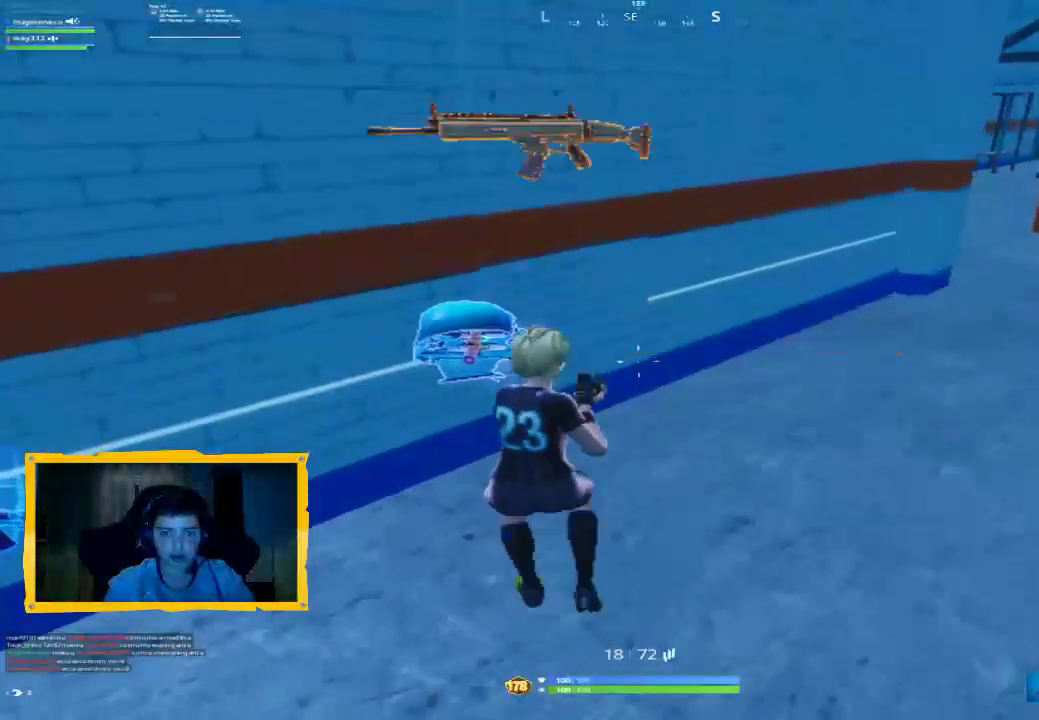
{"buttons": [], "left_stick": "up-left", "right_stick": "center", "events": [[33, "TRIANGLE", "down"], [100, "TRIANGLE", "up"], [200, "right_stick", "down-left"], [233, "left_stick", "down"], [333, "right_stick", "left"], [467, "left_stick", "up-left"], [467, "right_stick", "center"]]}
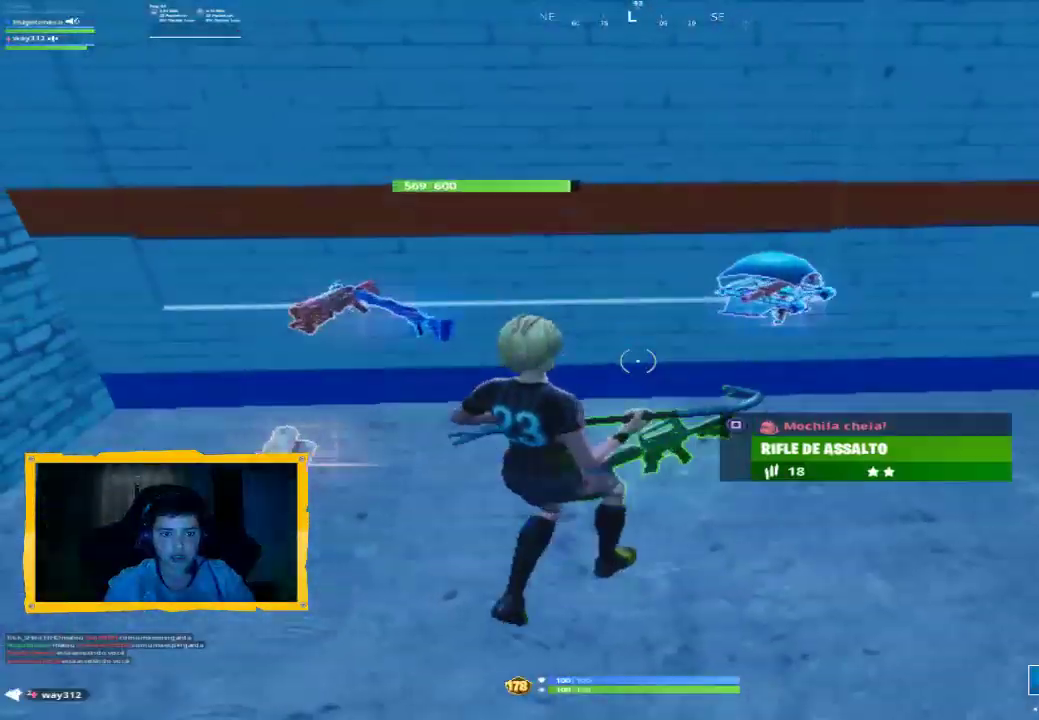
{"buttons": [], "left_stick": "up-left", "right_stick": "center", "events": [[133, "R1", "down"], [233, "R1", "up"]]}
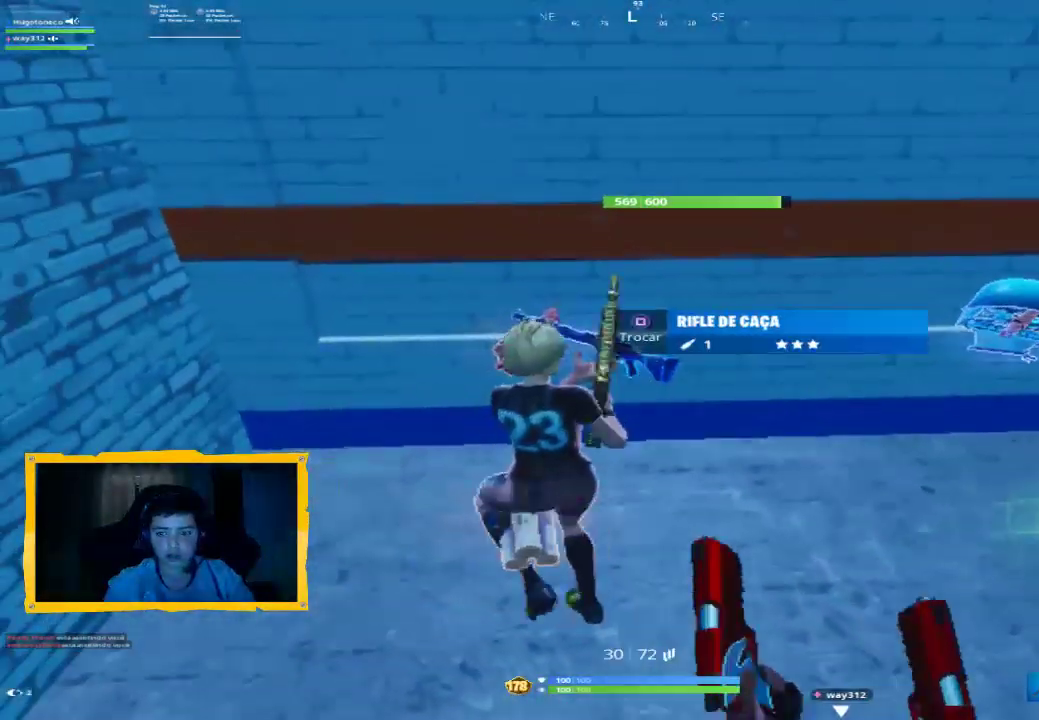
{"buttons": [], "left_stick": "up-left", "right_stick": "center", "events": [[33, "left_stick", "center"], [233, "left_stick", "down-left"], [267, "right_stick", "left"], [400, "R1", "down"], [467, "R1", "up"], [467, "left_stick", "up-left"], [467, "right_stick", "center"]]}
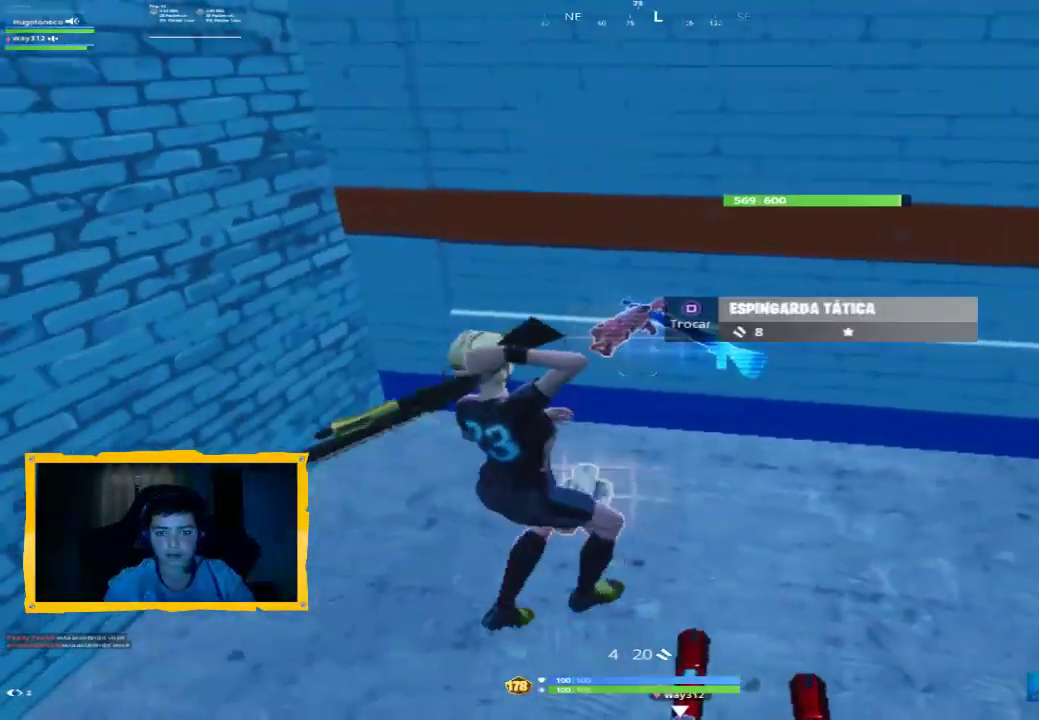
{"buttons": ["L1"], "left_stick": "right", "right_stick": "center", "events": [[67, "right_stick", "left"], [100, "left_stick", "up-right"], [200, "L1", "down"], [300, "right_stick", "center"], [333, "L1", "up"], [333, "left_stick", "right"], [433, "L1", "down"]]}
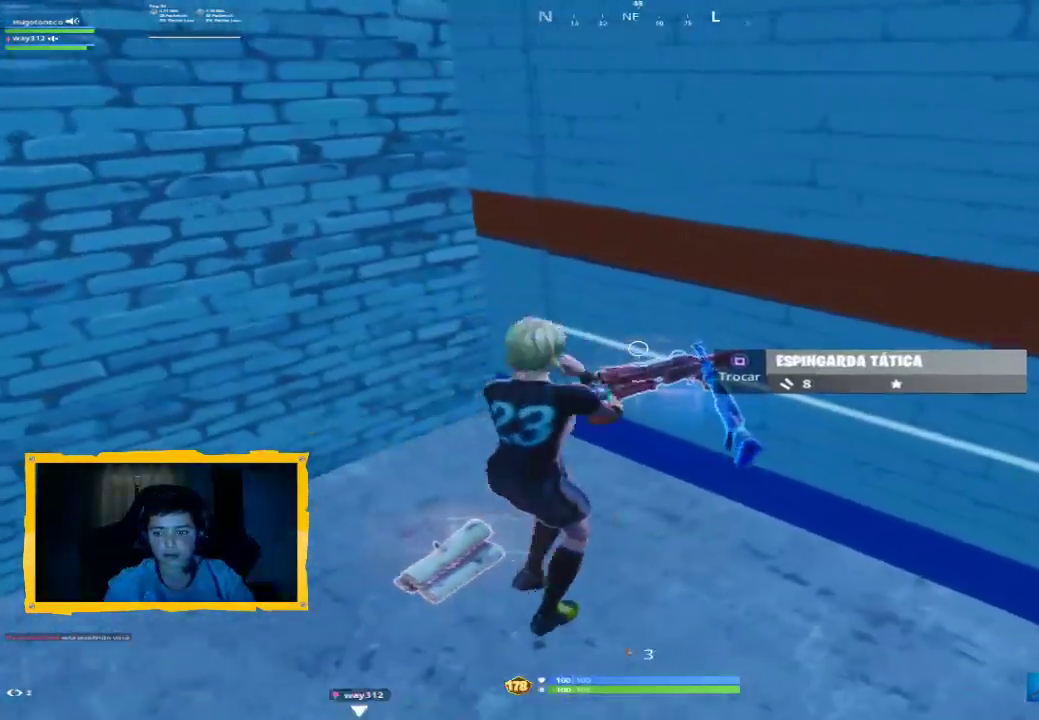
{"buttons": [], "left_stick": "down", "right_stick": "center", "events": [[33, "L1", "up"], [133, "L1", "down"], [200, "left_stick", "center"], [267, "L1", "up"], [333, "SQUARE", "down"], [367, "left_stick", "down"], [400, "SQUARE", "up"]]}
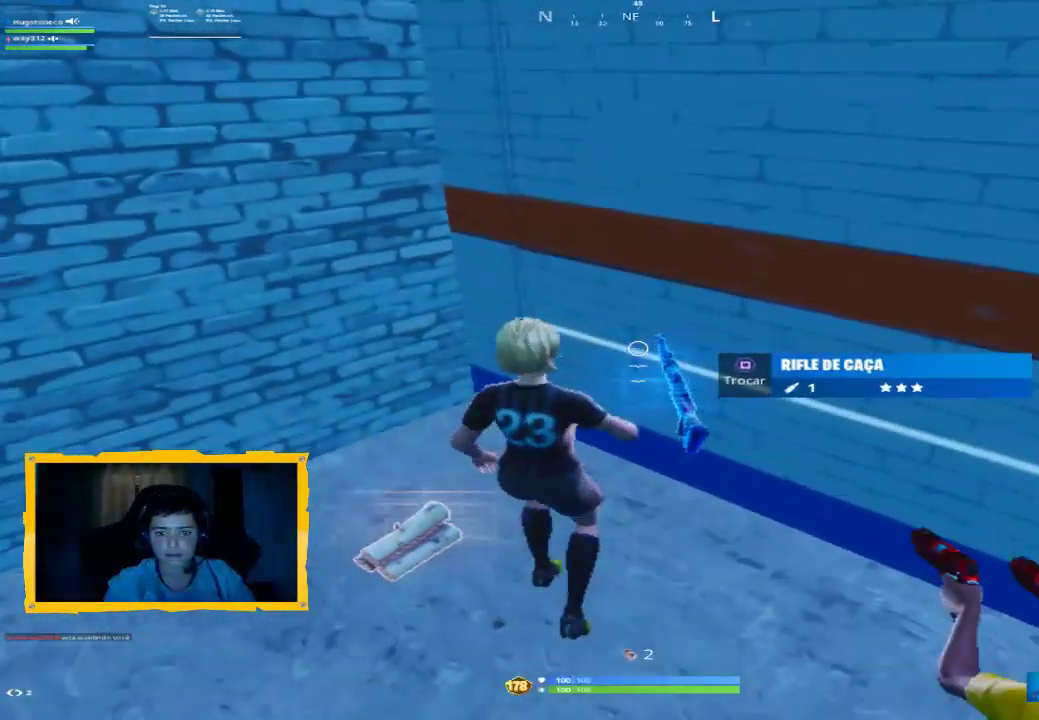
{"buttons": [], "left_stick": "down-left", "right_stick": "center", "events": [[200, "left_stick", "up-right"], [333, "SQUARE", "down"], [367, "left_stick", "up-left"], [400, "SQUARE", "up"], [433, "left_stick", "down-left"]]}
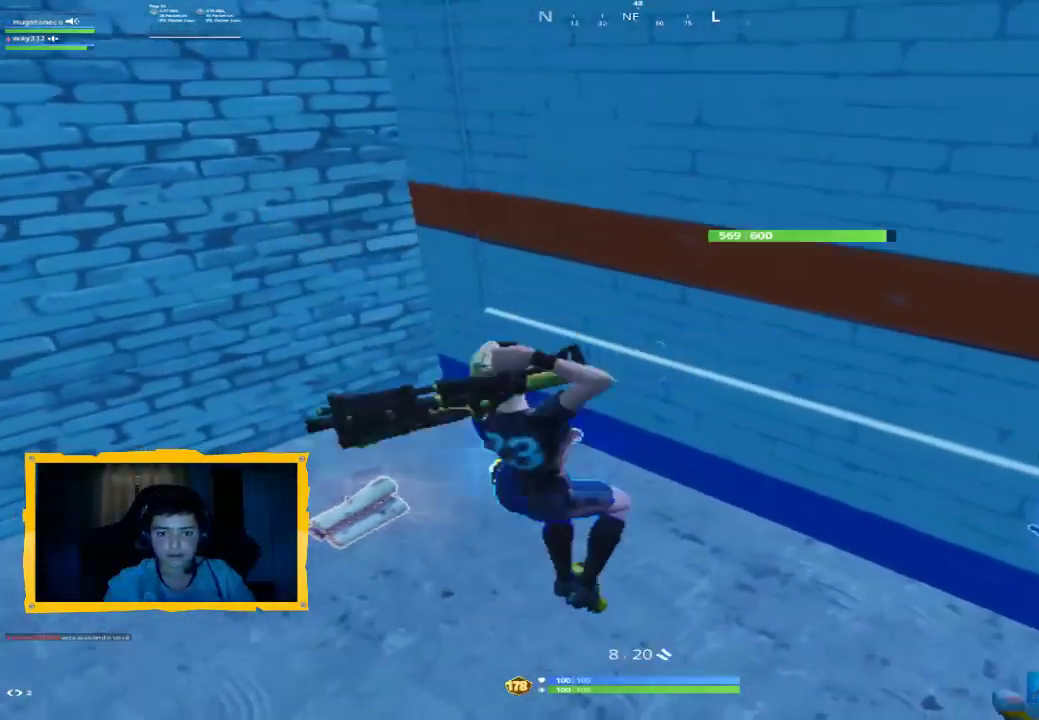
{"buttons": [], "left_stick": "down", "right_stick": "right", "events": [[133, "left_stick", "center"], [233, "left_stick", "down"], [300, "right_stick", "right"]]}
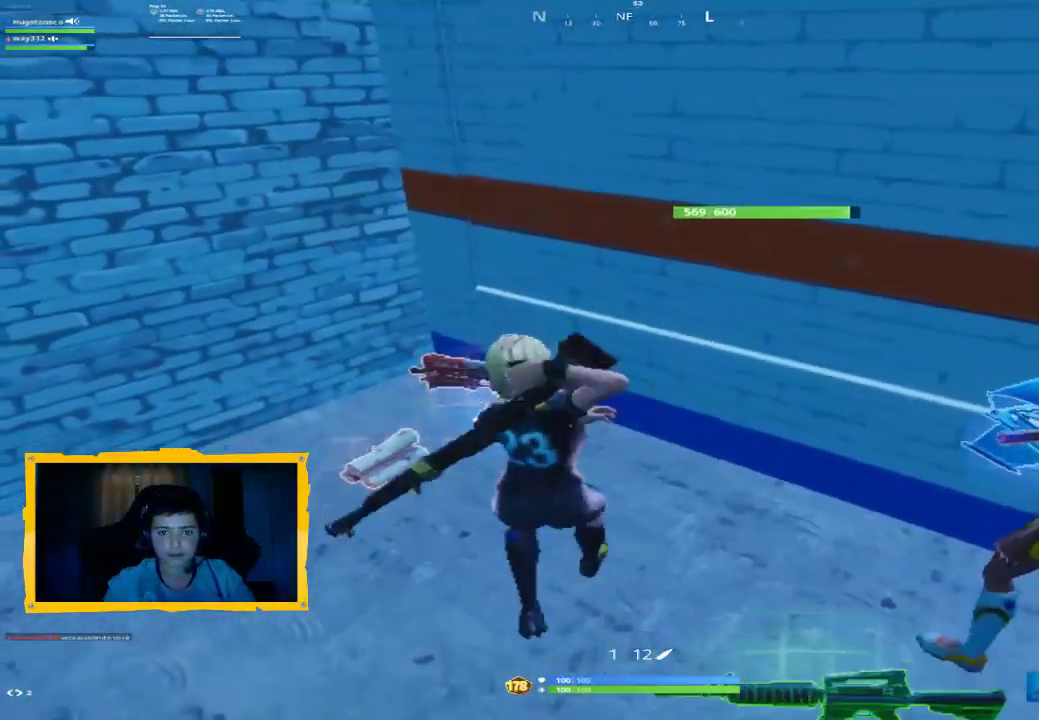
{"buttons": [], "left_stick": "center", "right_stick": "center", "events": [[167, "left_stick", "center"], [300, "DPAD_UP", "down"], [300, "right_stick", "center"], [367, "DPAD_UP", "up"]]}
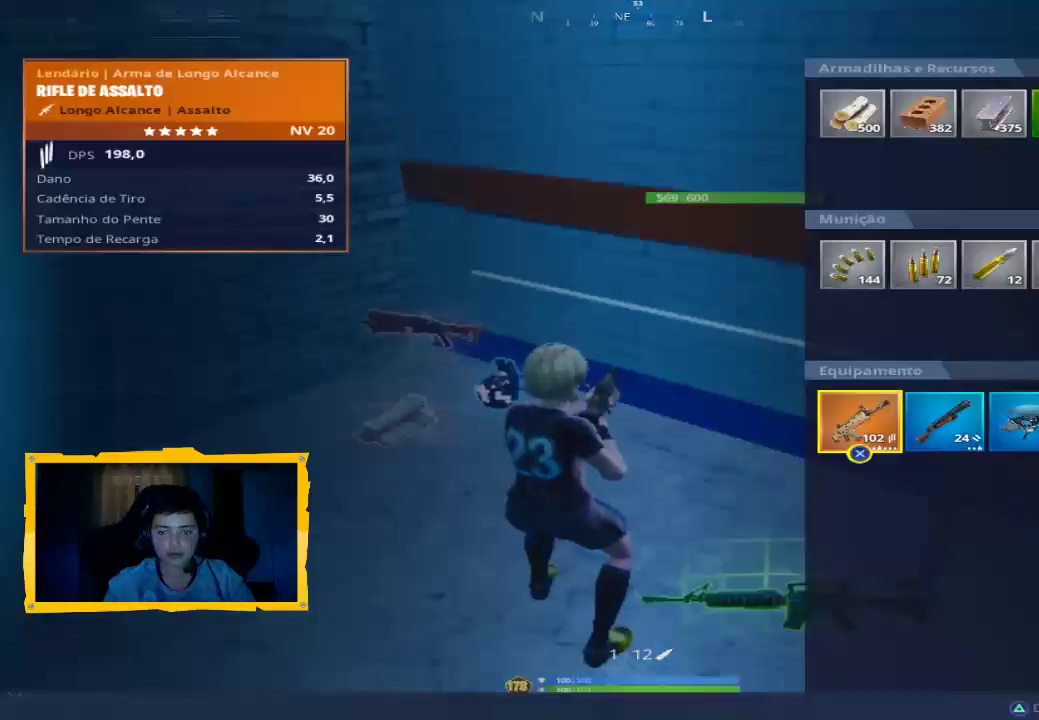
{"buttons": ["CROSS"], "left_stick": "center", "right_stick": "center", "events": [[33, "left_stick", "right"], [133, "left_stick", "center"], [200, "left_stick", "right"], [300, "left_stick", "center"], [367, "left_stick", "right"], [467, "left_stick", "center"], [500, "CROSS", "down"]]}
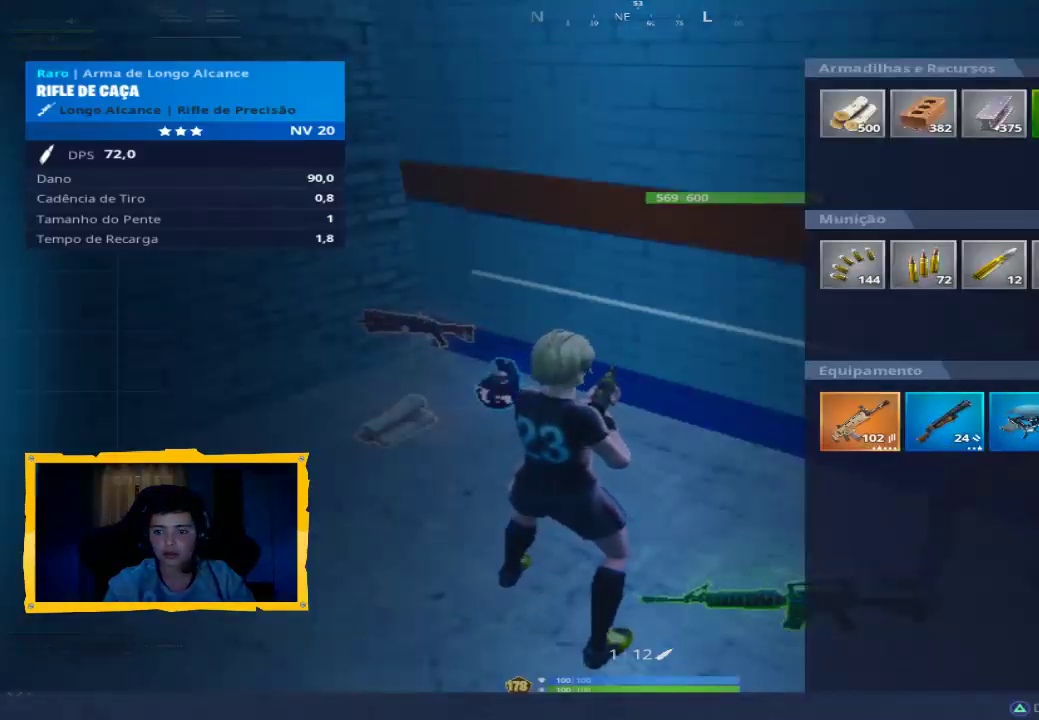
{"buttons": [], "left_stick": "down", "right_stick": "center", "events": [[67, "CROSS", "up"], [100, "left_stick", "right"], [200, "CROSS", "down"], [200, "left_stick", "center"], [233, "CROSS", "up"], [367, "CIRCLE", "down"], [367, "left_stick", "down"], [433, "CIRCLE", "up"]]}
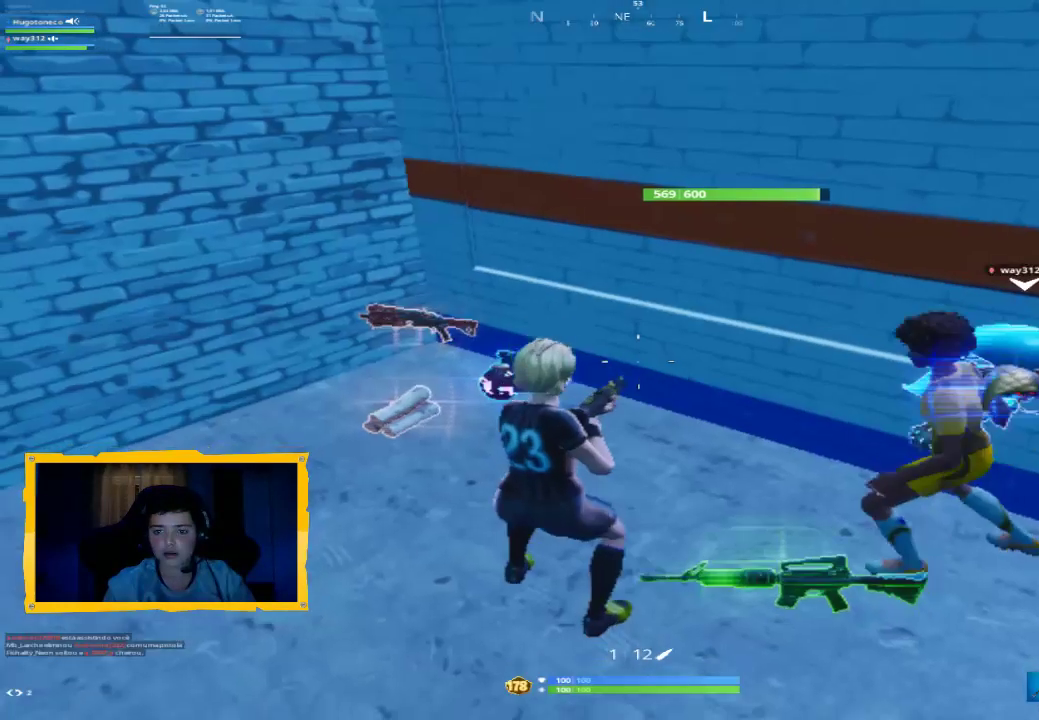
{"buttons": [], "left_stick": "up-right", "right_stick": "center", "events": [[33, "left_stick", "down-right"], [67, "right_stick", "right"], [233, "left_stick", "up-right"], [267, "R1", "down"], [300, "right_stick", "center"], [400, "R1", "up"]]}
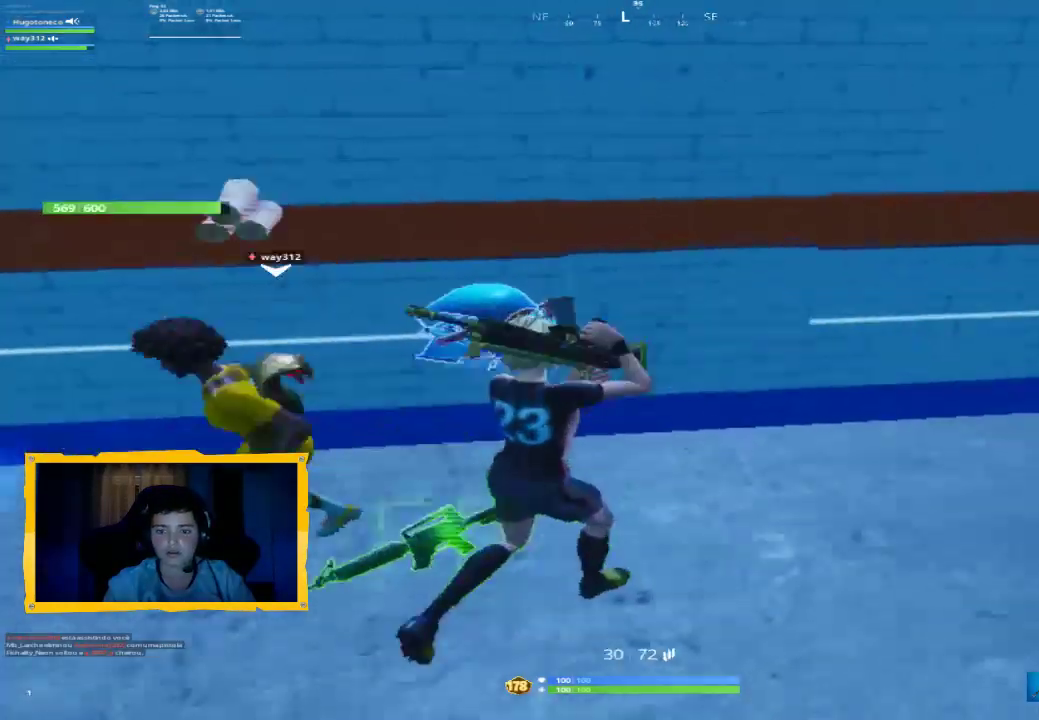
{"buttons": [], "left_stick": "up-right", "right_stick": "up-right", "events": [[100, "left_stick", "up"], [233, "L1", "down"], [300, "L1", "up"], [300, "right_stick", "up-right"], [367, "left_stick", "up-right"]]}
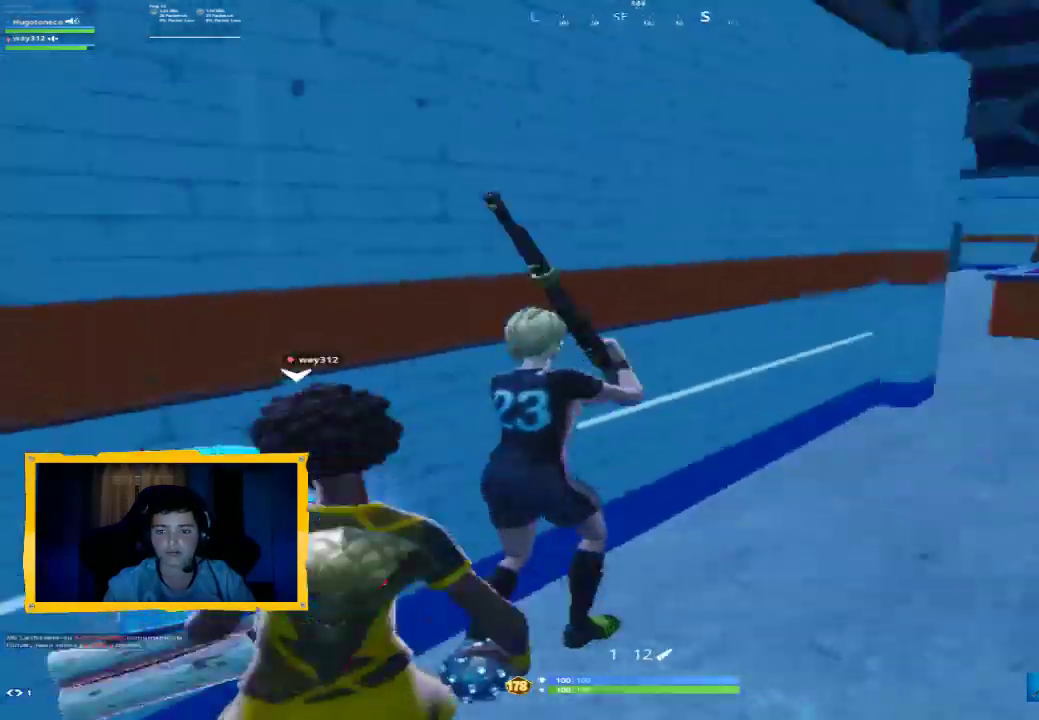
{"buttons": [], "left_stick": "up-right", "right_stick": "center", "events": [[33, "R1", "down"], [67, "right_stick", "center"], [133, "R1", "up"]]}
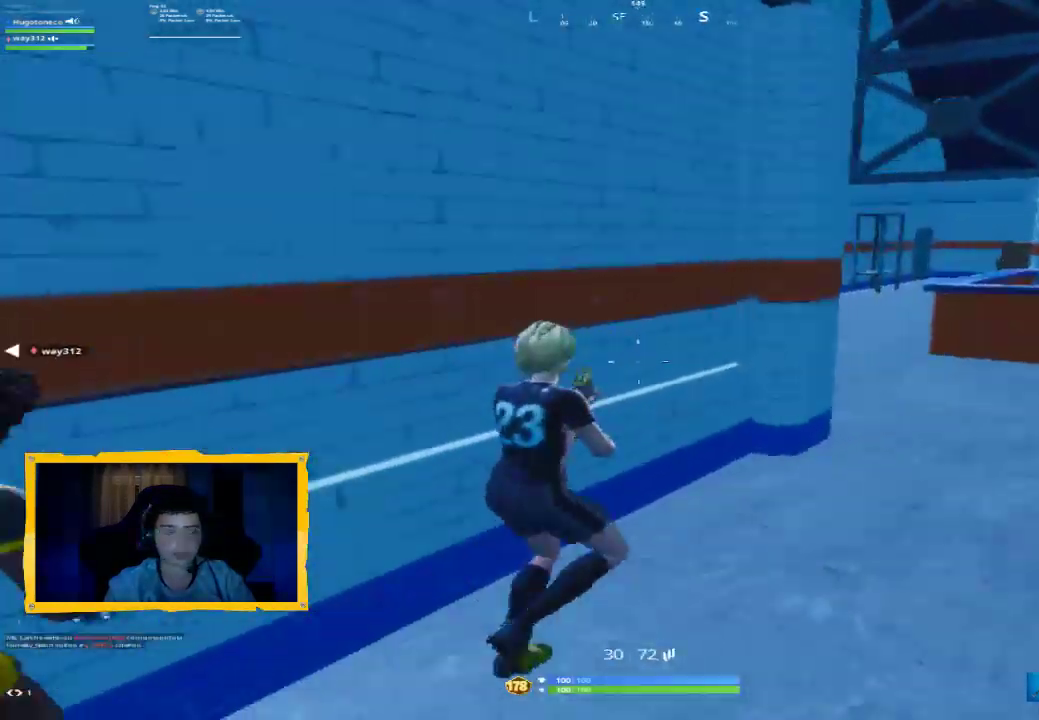
{"buttons": [], "left_stick": "up", "right_stick": "center", "events": [[100, "right_stick", "down-right"], [167, "right_stick", "right"], [300, "right_stick", "center"], [433, "TRIANGLE", "down"], [500, "TRIANGLE", "up"], [500, "left_stick", "up"]]}
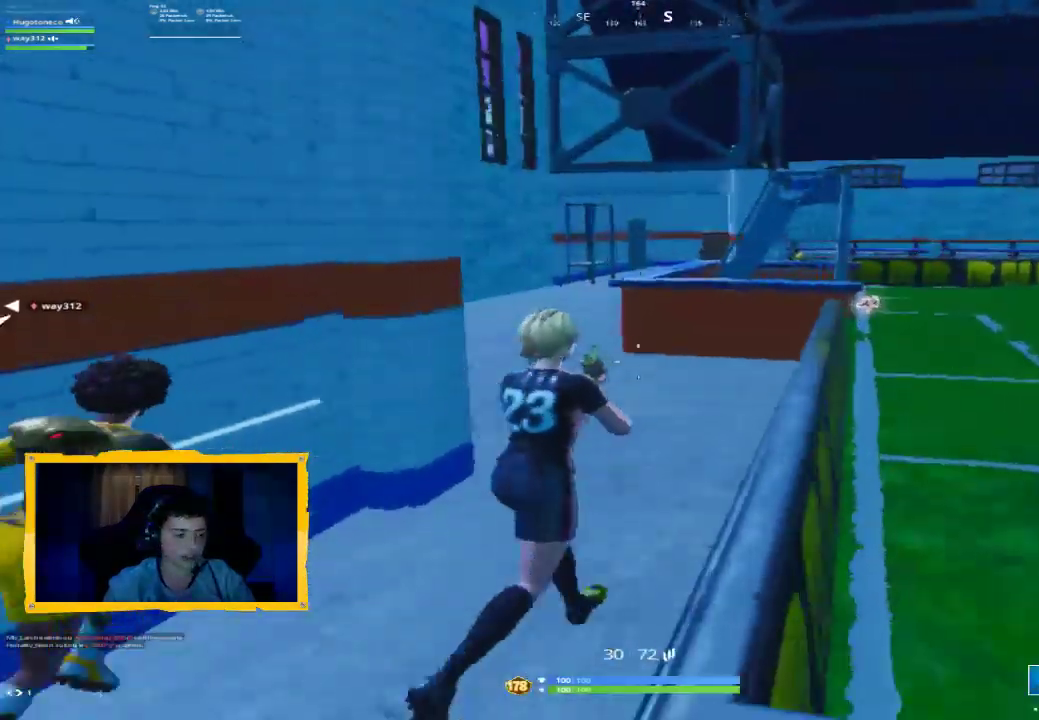
{"buttons": ["R1"], "left_stick": "up", "right_stick": "left", "events": [[67, "TRIANGLE", "down"], [133, "TRIANGLE", "up"], [300, "L3", "down"], [367, "right_stick", "left"], [433, "L3", "up"], [467, "R1", "down"]]}
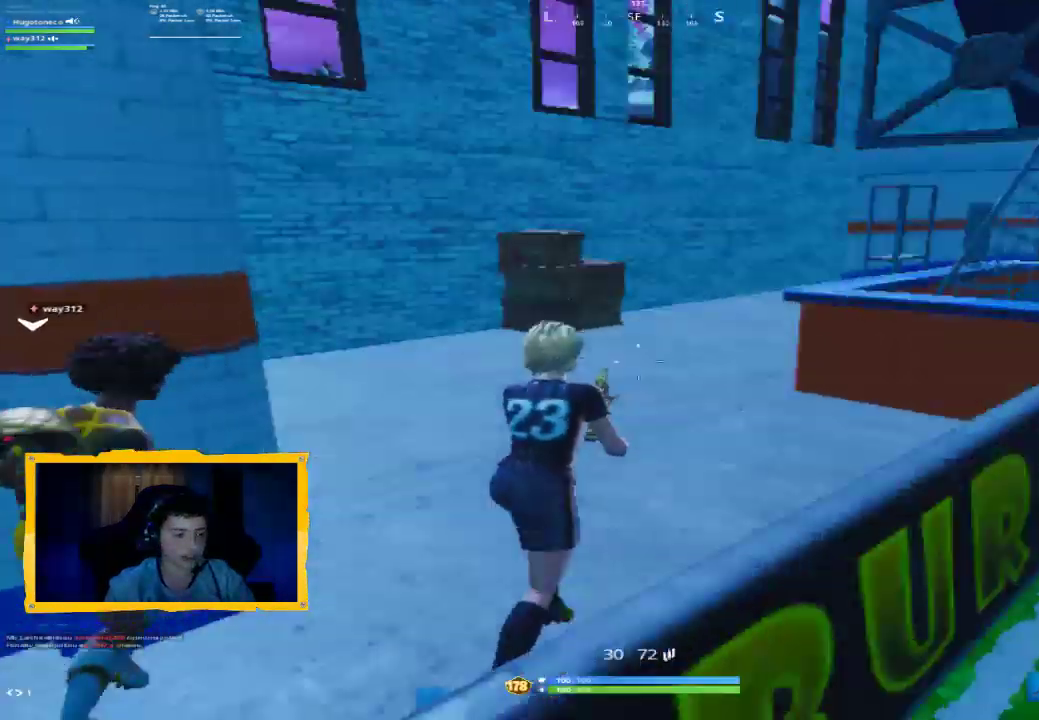
{"buttons": [], "left_stick": "up", "right_stick": "left", "events": [[67, "R1", "up"], [133, "right_stick", "center"], [267, "right_stick", "left"]]}
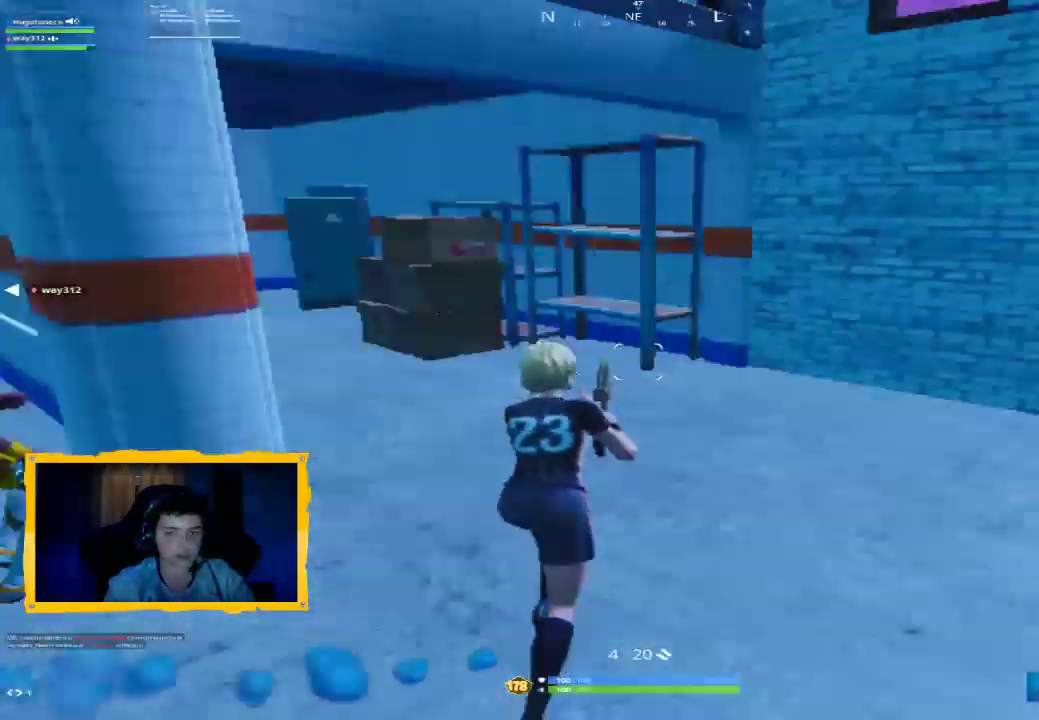
{"buttons": [], "left_stick": "up", "right_stick": "center", "events": [[133, "right_stick", "center"], [200, "SQUARE", "down"], [267, "SQUARE", "up"], [333, "SQUARE", "down"], [400, "SQUARE", "up"]]}
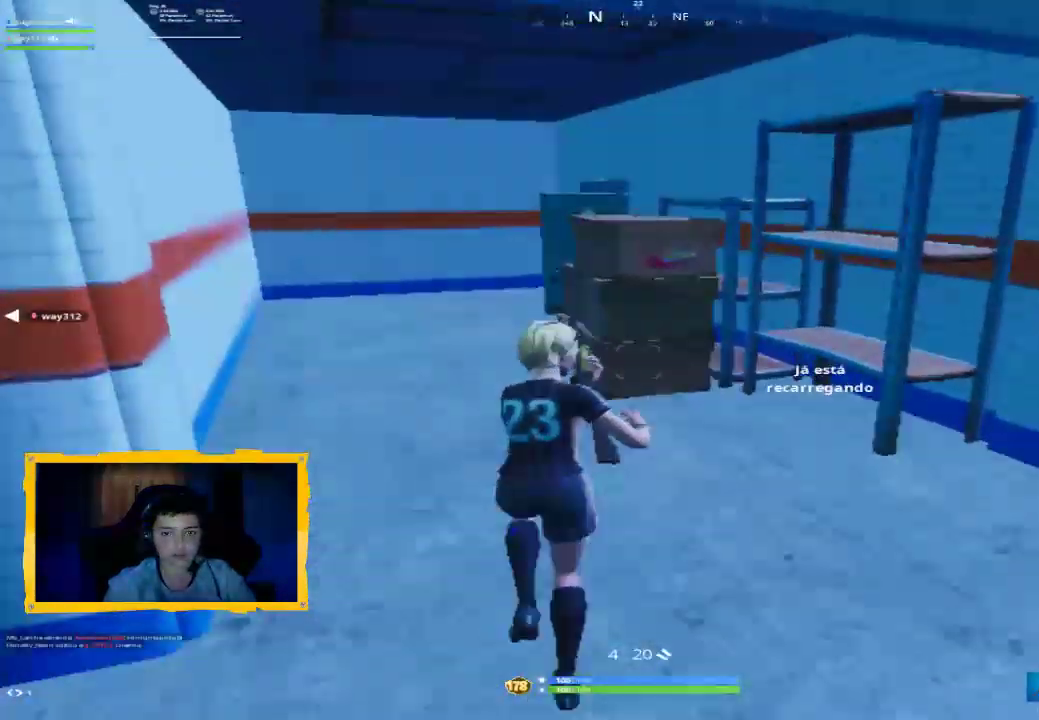
{"buttons": [], "left_stick": "up", "right_stick": "up-right", "events": [[267, "L3", "down"], [367, "right_stick", "up"], [400, "L3", "up"], [467, "right_stick", "up-right"]]}
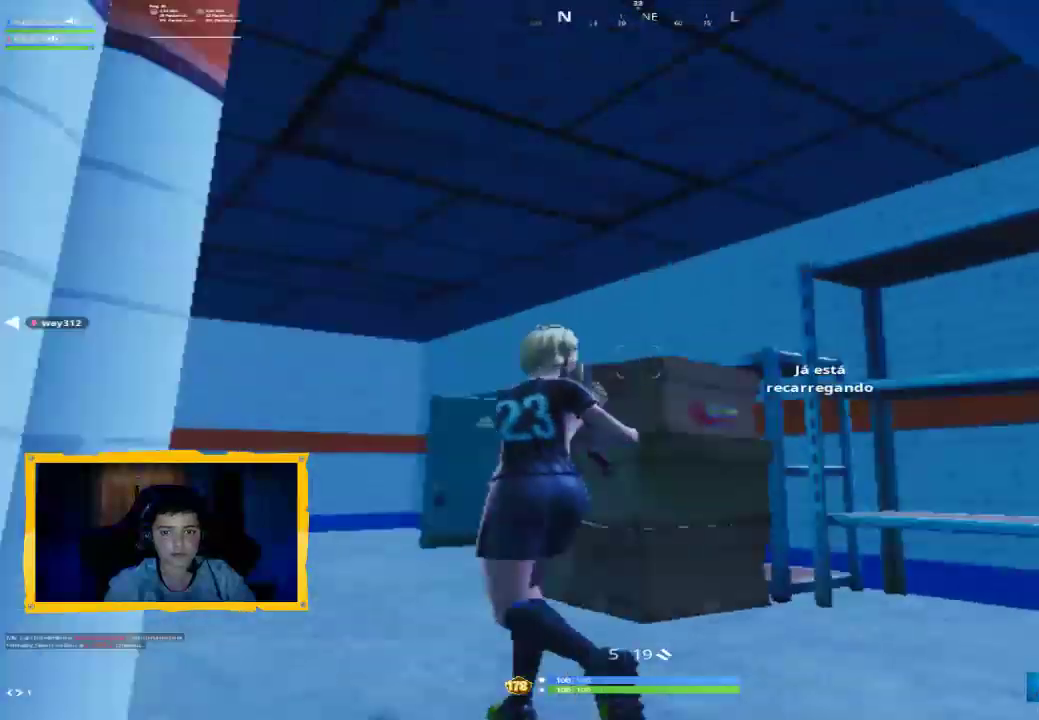
{"buttons": [], "left_stick": "up-right", "right_stick": "right", "events": [[67, "left_stick", "up-right"], [100, "right_stick", "down-right"], [200, "left_stick", "right"], [333, "right_stick", "center"], [400, "left_stick", "up-right"], [467, "right_stick", "right"]]}
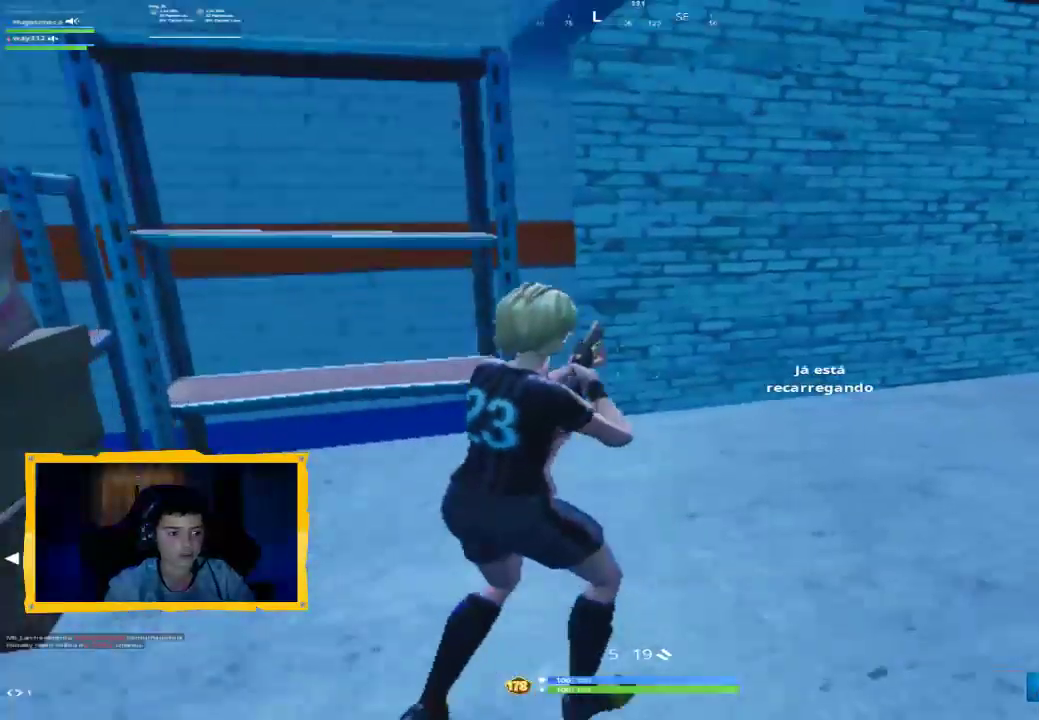
{"buttons": [], "left_stick": "up-right", "right_stick": "center", "events": [[133, "right_stick", "center"], [233, "left_stick", "up"], [433, "L1", "down"], [467, "left_stick", "up-right"], [500, "L1", "up"]]}
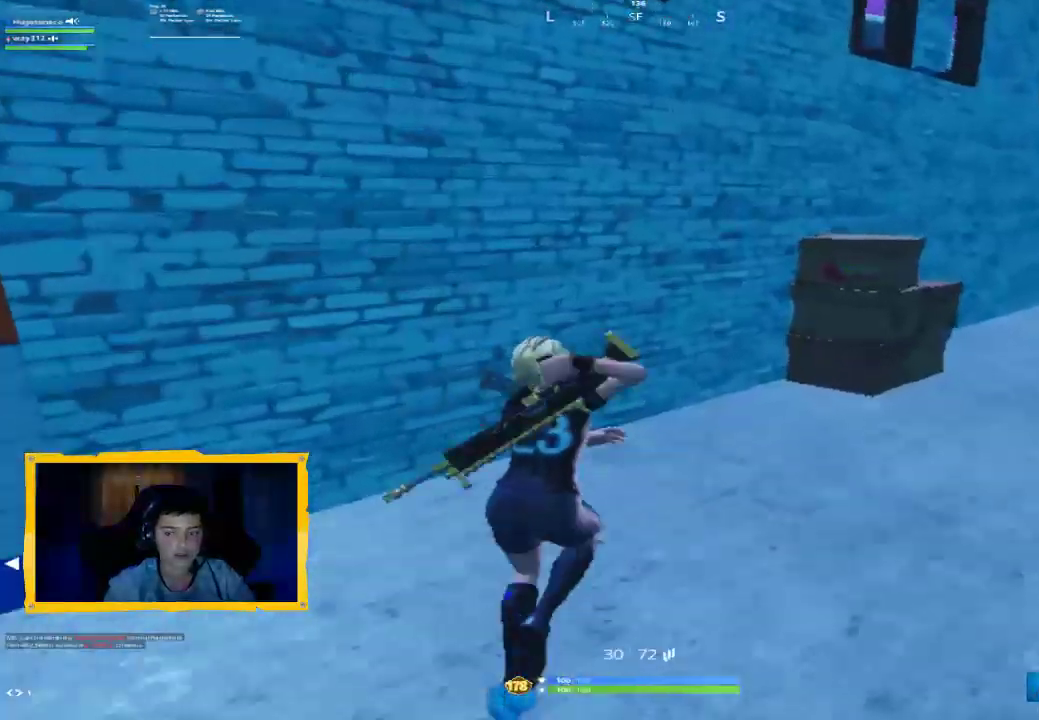
{"buttons": ["SQUARE"], "left_stick": "down", "right_stick": "center", "events": [[67, "SQUARE", "down"], [133, "SQUARE", "up"], [200, "SQUARE", "down"], [267, "SQUARE", "up"], [333, "left_stick", "down"], [367, "SQUARE", "down"], [433, "SQUARE", "up"], [500, "SQUARE", "down"]]}
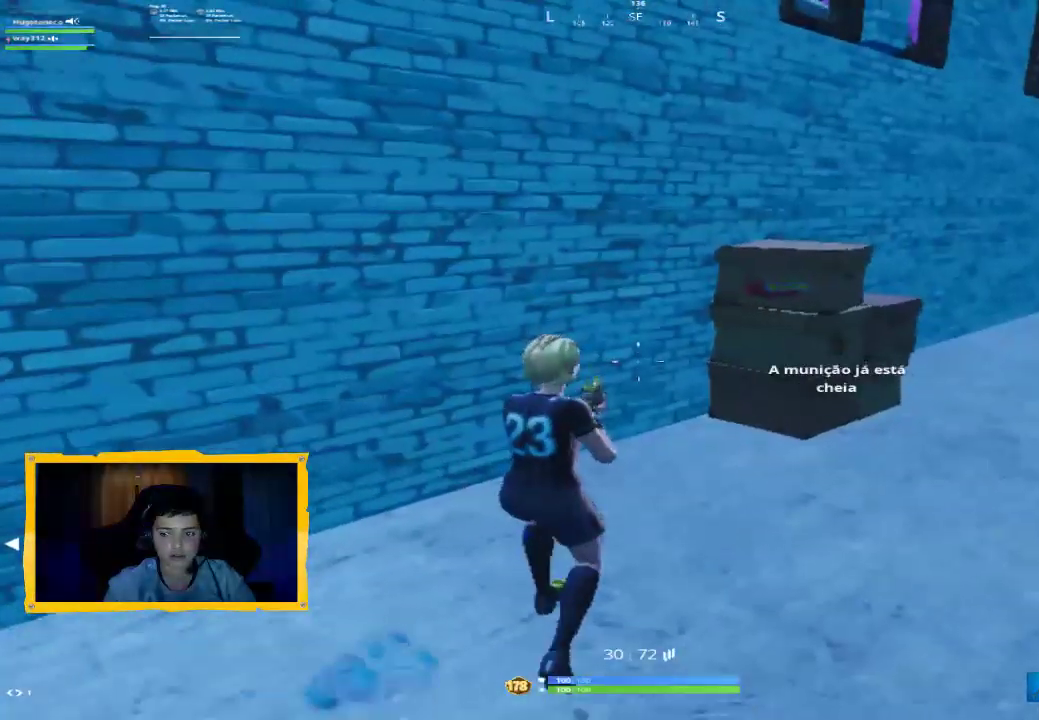
{"buttons": [], "left_stick": "up-left", "right_stick": "left", "events": [[67, "SQUARE", "up"], [267, "right_stick", "left"], [333, "left_stick", "down-left"], [500, "left_stick", "up-left"]]}